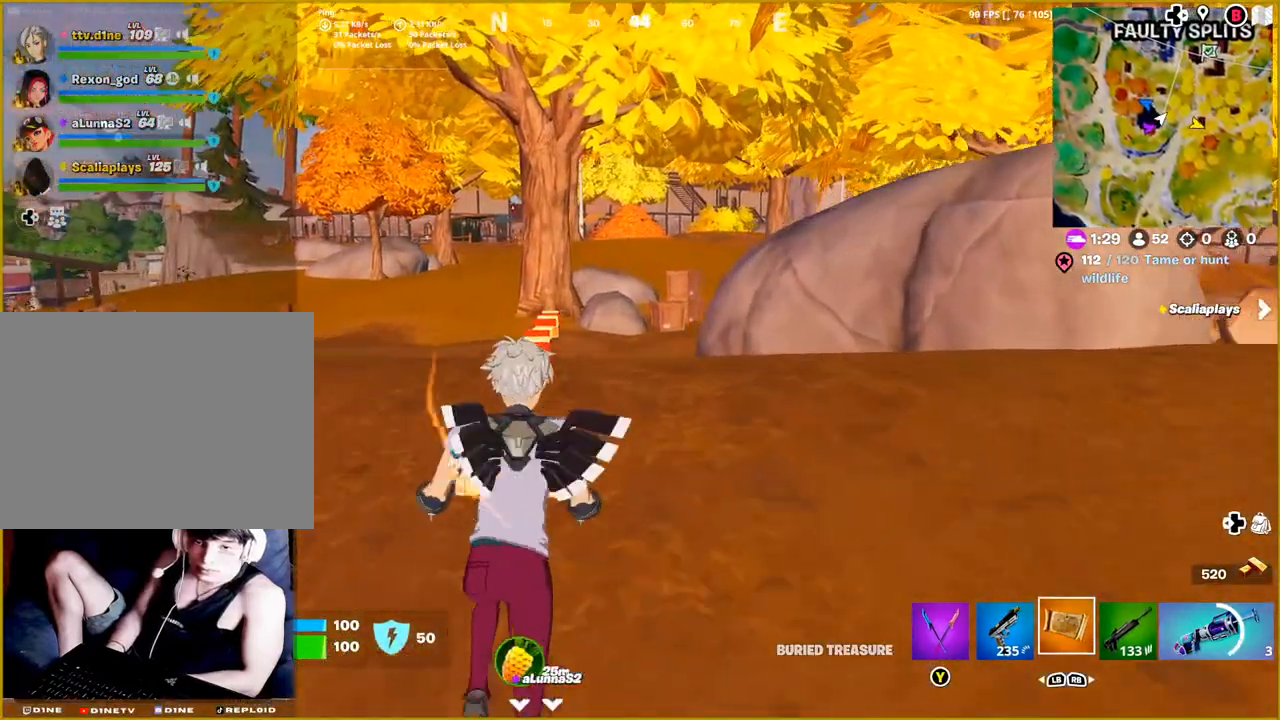
Gameplay with a controller (PlayStation layout); each line is a JSON object with the inputs held at the frame after it. "events" lists button and stick changes between this image and that frame as [ms after this image, input, new state], when the widget could be followed in between.
{"buttons": [], "left_stick": "up", "right_stick": "center", "events": [[283, "L3", "down"], [417, "L3", "up"]]}
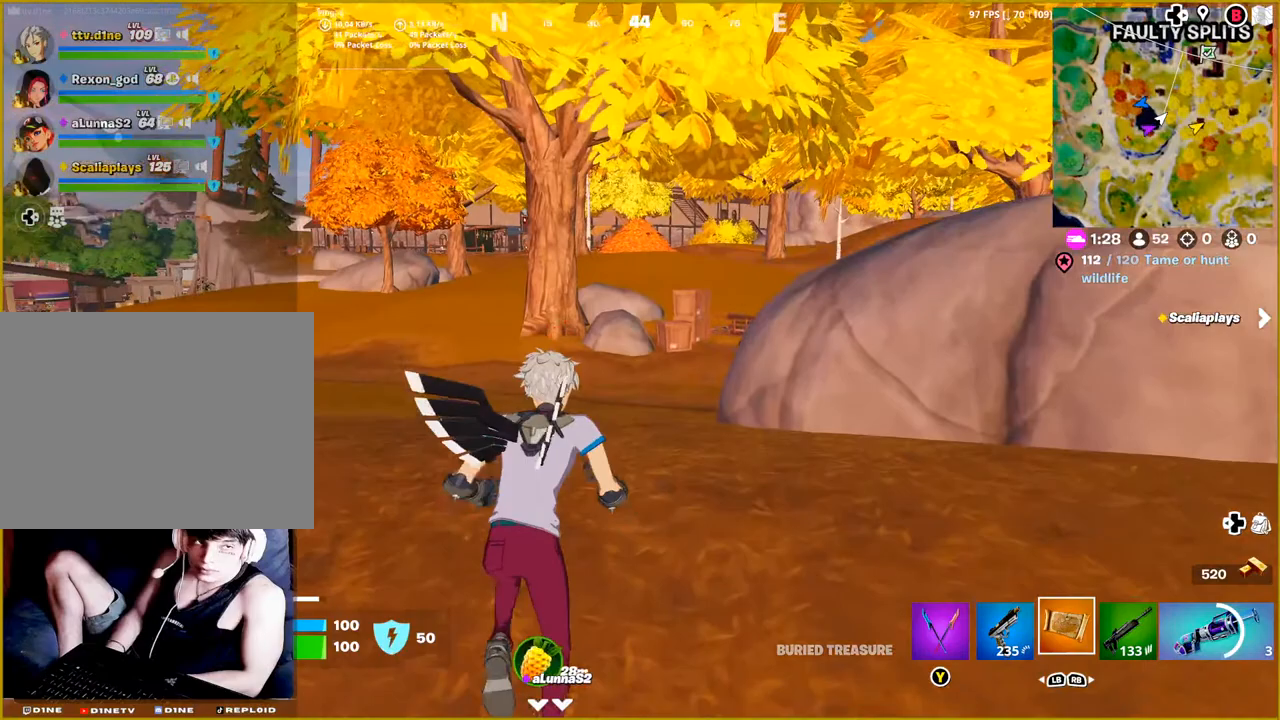
{"buttons": [], "left_stick": "up", "right_stick": "right", "events": [[383, "right_stick", "right"]]}
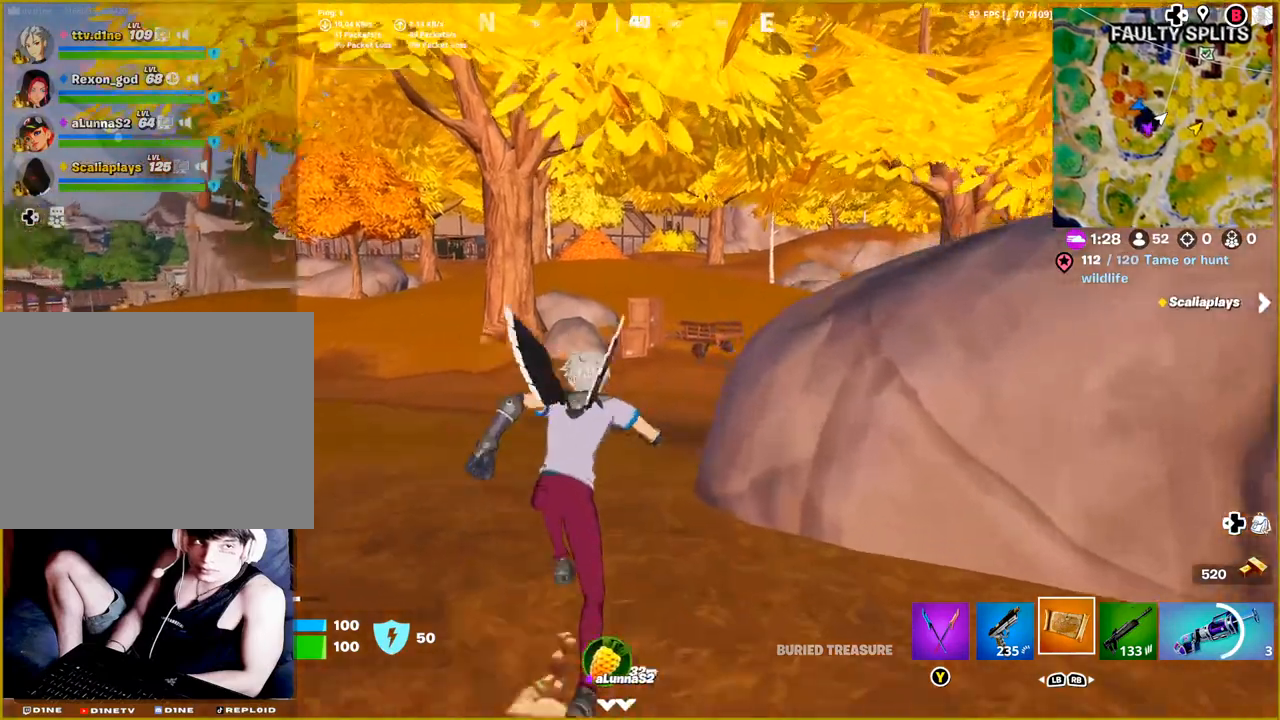
{"buttons": [], "left_stick": "up", "right_stick": "center", "events": [[67, "right_stick", "center"]]}
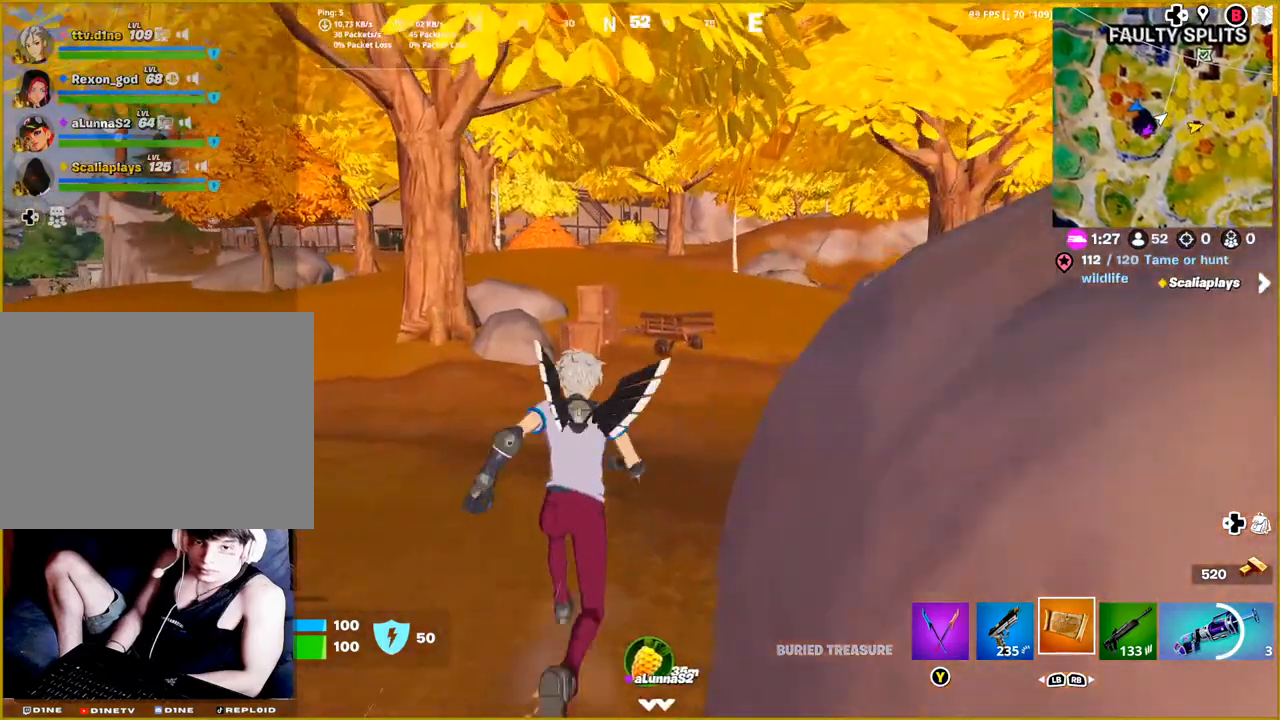
{"buttons": [], "left_stick": "right", "right_stick": "center", "events": [[83, "left_stick", "up-right"], [233, "left_stick", "right"]]}
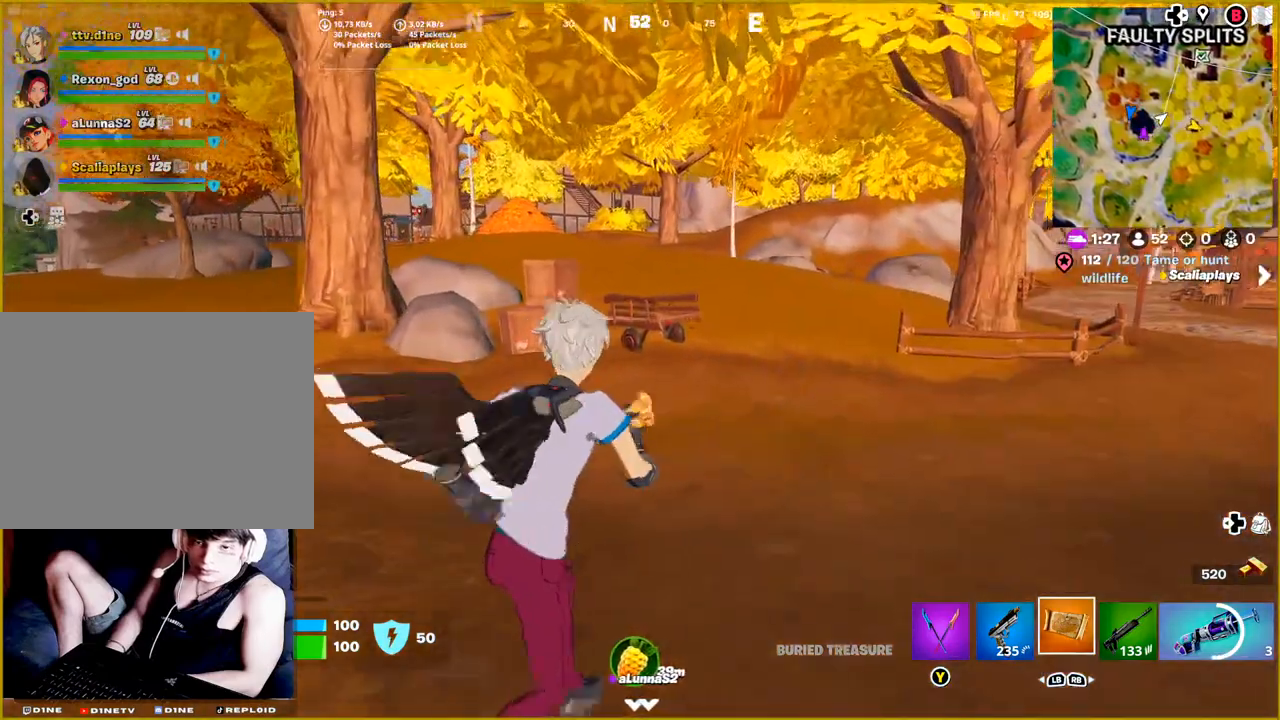
{"buttons": [], "left_stick": "right", "right_stick": "center", "events": []}
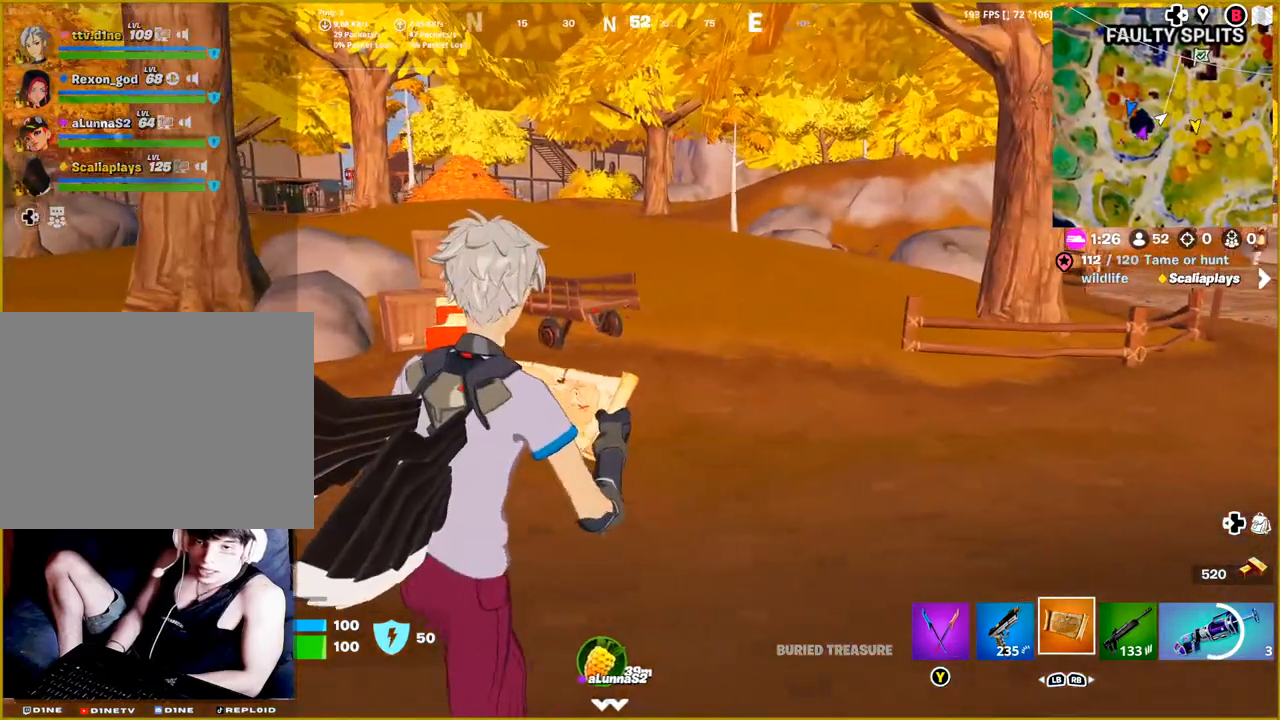
{"buttons": [], "left_stick": "right", "right_stick": "center", "events": [[17, "L1", "down"], [117, "L1", "up"]]}
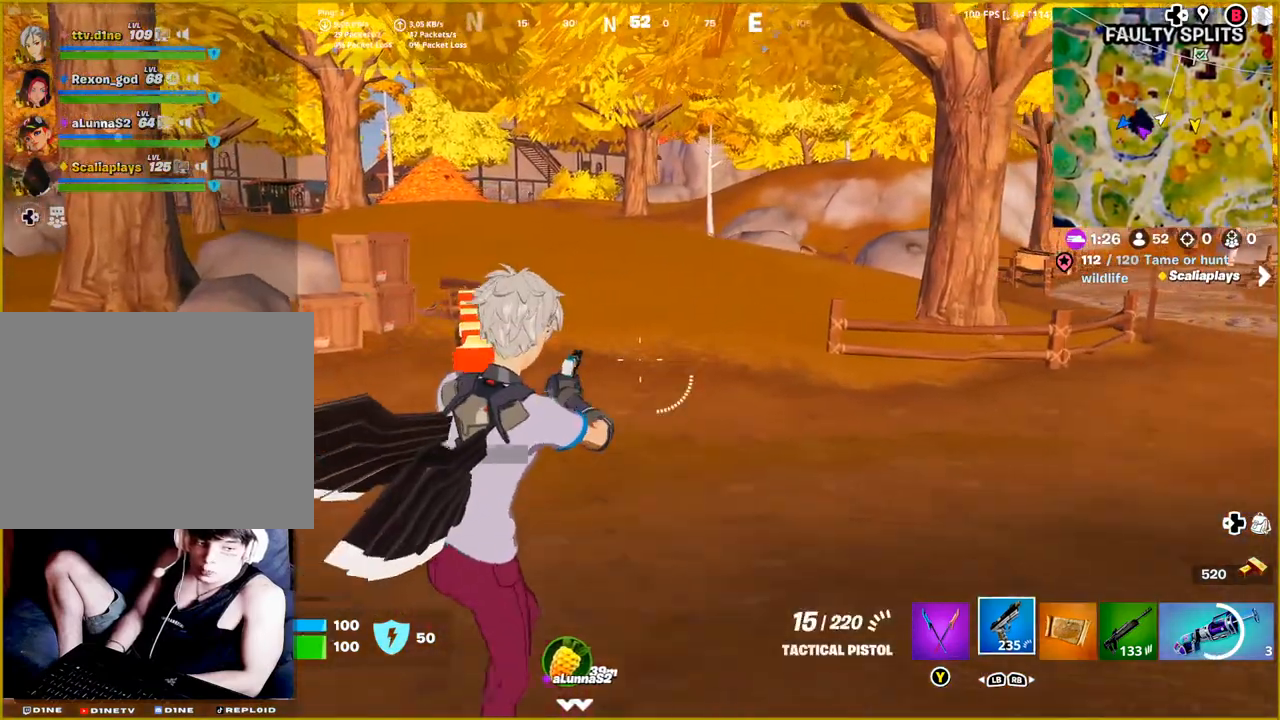
{"buttons": ["R1"], "left_stick": "down-right", "right_stick": "left", "events": [[67, "R1", "down"], [100, "right_stick", "left"], [250, "R1", "up"], [350, "left_stick", "down-right"], [400, "R1", "down"]]}
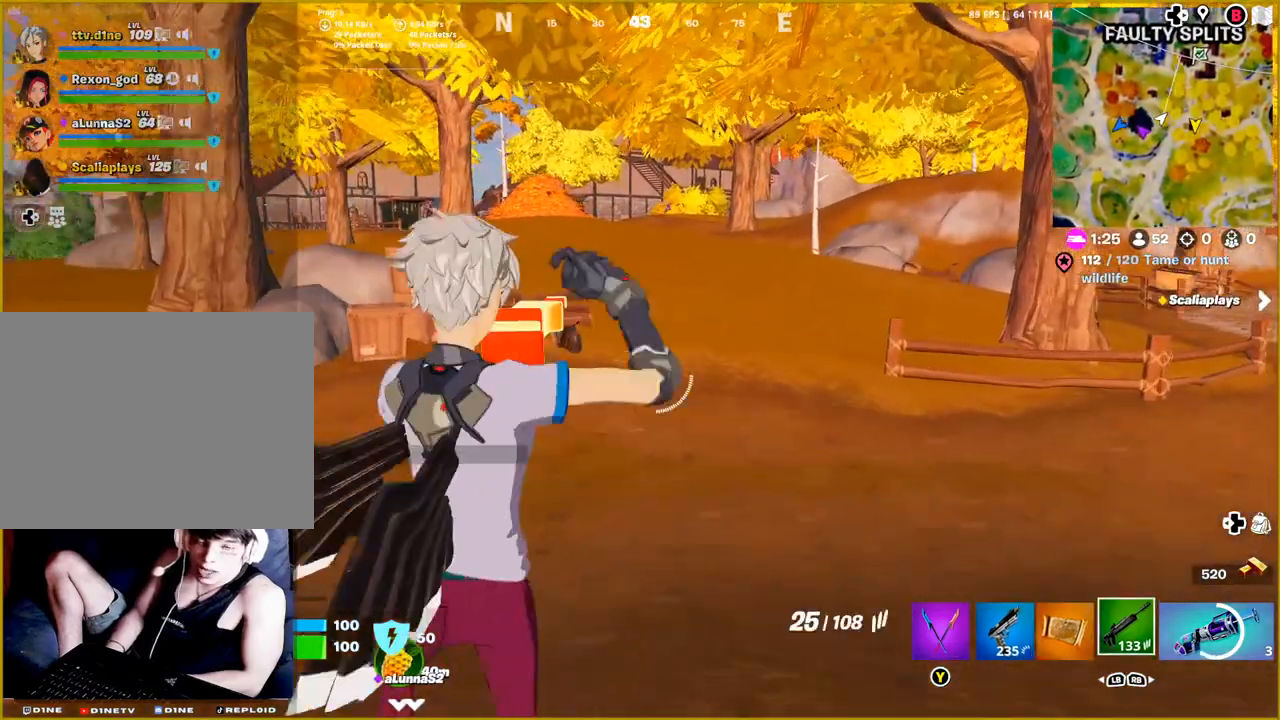
{"buttons": [], "left_stick": "right", "right_stick": "center", "events": [[50, "R1", "up"], [483, "left_stick", "right"], [500, "right_stick", "center"]]}
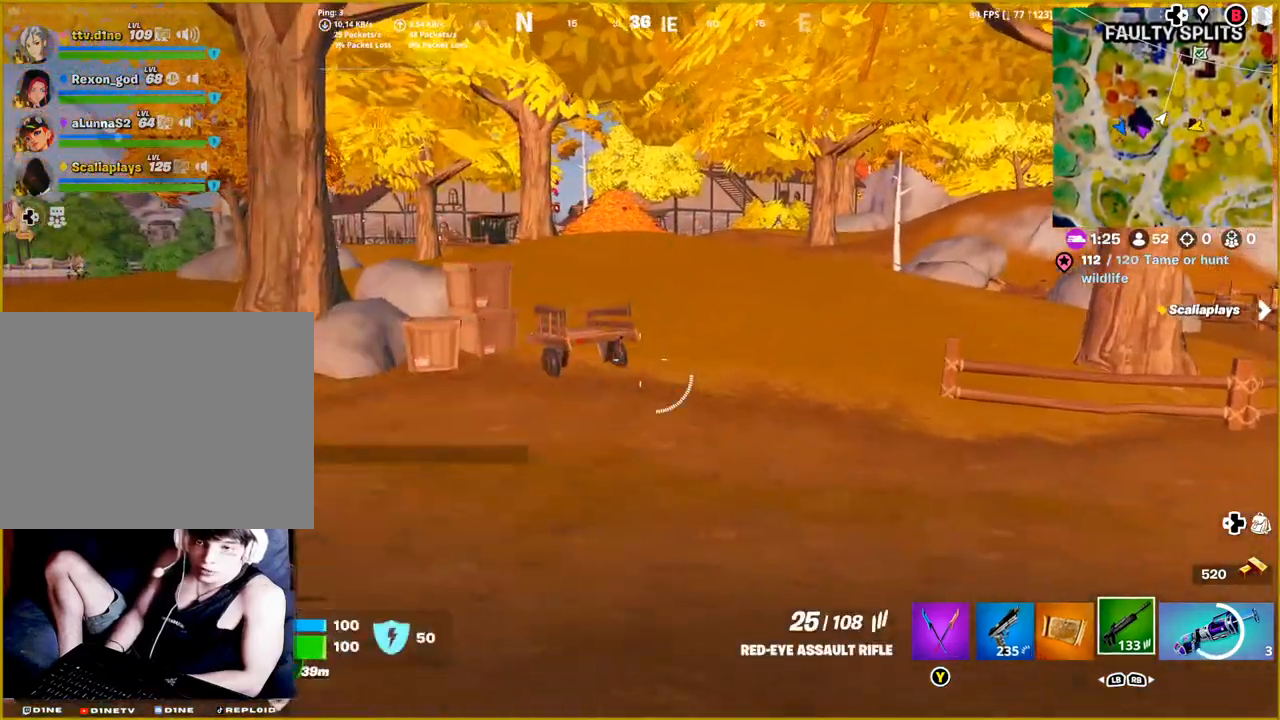
{"buttons": [], "left_stick": "up-right", "right_stick": "center", "events": [[100, "left_stick", "up-right"]]}
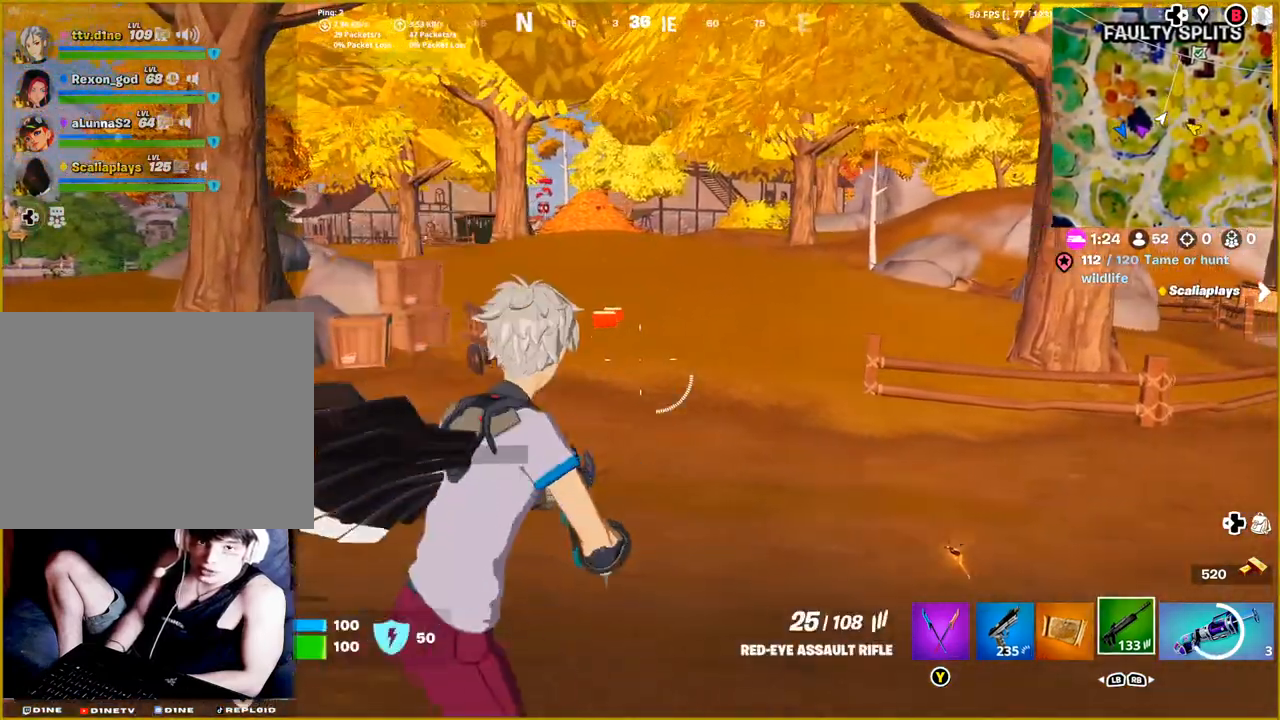
{"buttons": [], "left_stick": "down-left", "right_stick": "center", "events": [[233, "left_stick", "center"], [300, "left_stick", "down-left"]]}
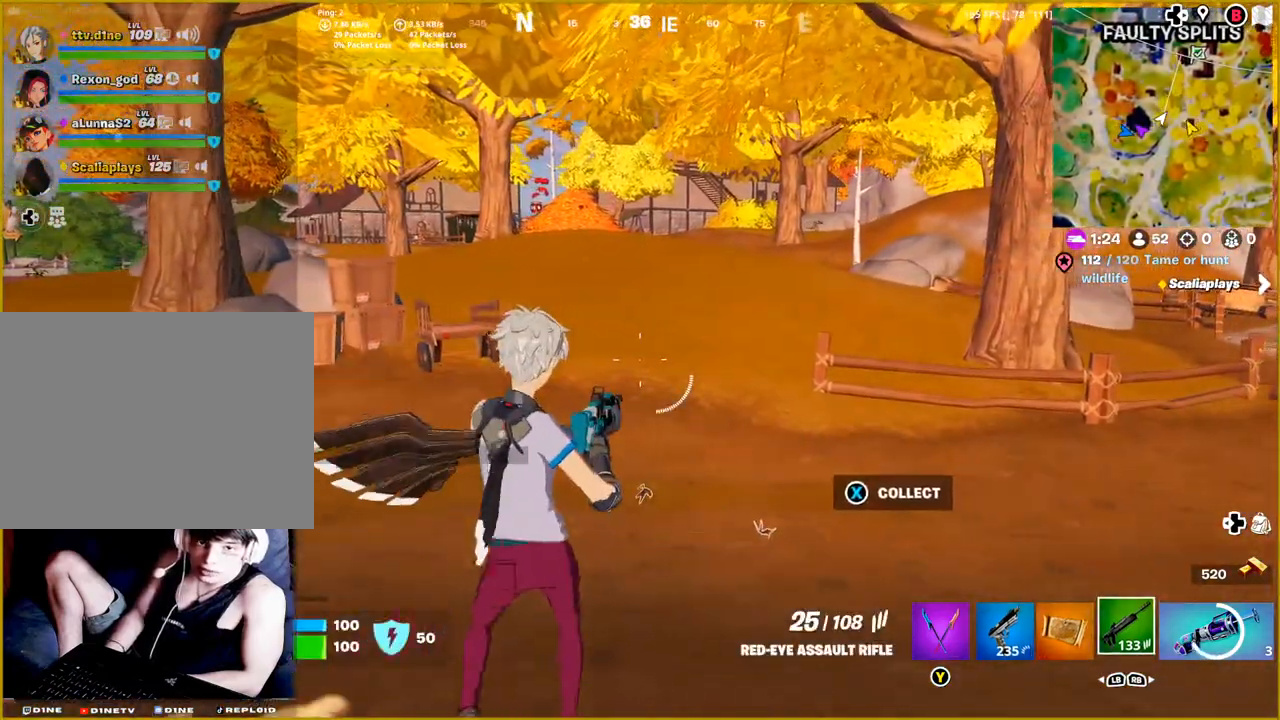
{"buttons": ["L2"], "left_stick": "up-left", "right_stick": "center", "events": [[67, "left_stick", "left"], [150, "right_stick", "right"], [217, "right_stick", "up-right"], [383, "L2", "down"], [383, "left_stick", "up-left"], [483, "right_stick", "center"]]}
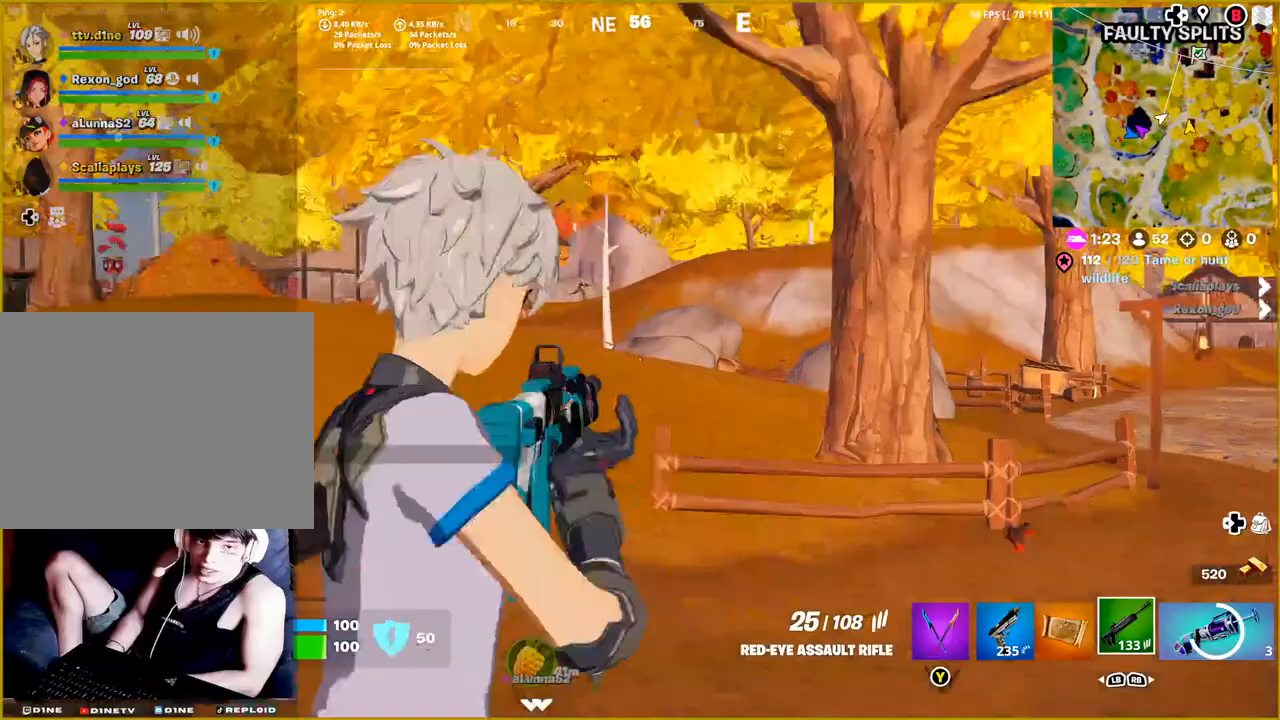
{"buttons": ["L2"], "left_stick": "center", "right_stick": "center", "events": [[133, "right_stick", "up"], [317, "left_stick", "center"], [500, "right_stick", "center"]]}
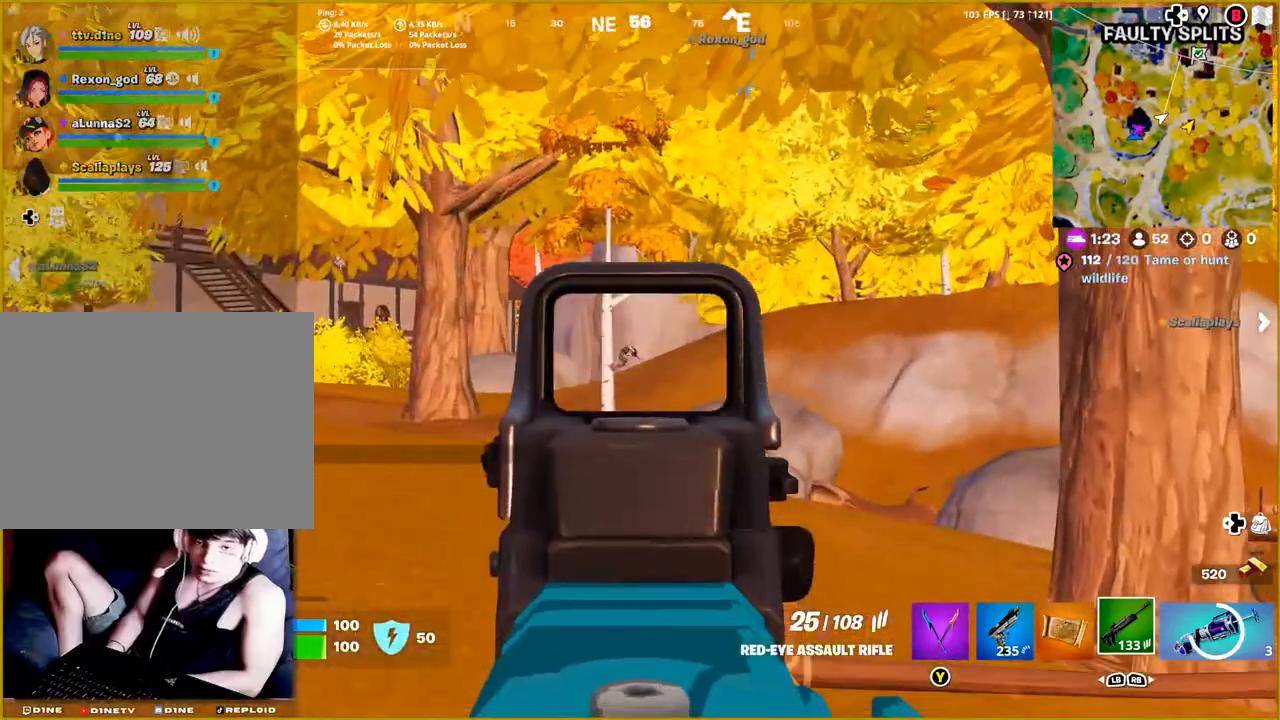
{"buttons": ["L2"], "left_stick": "down", "right_stick": "center", "events": [[17, "DPAD_RIGHT", "down"], [150, "DPAD_RIGHT", "up"], [483, "left_stick", "down"]]}
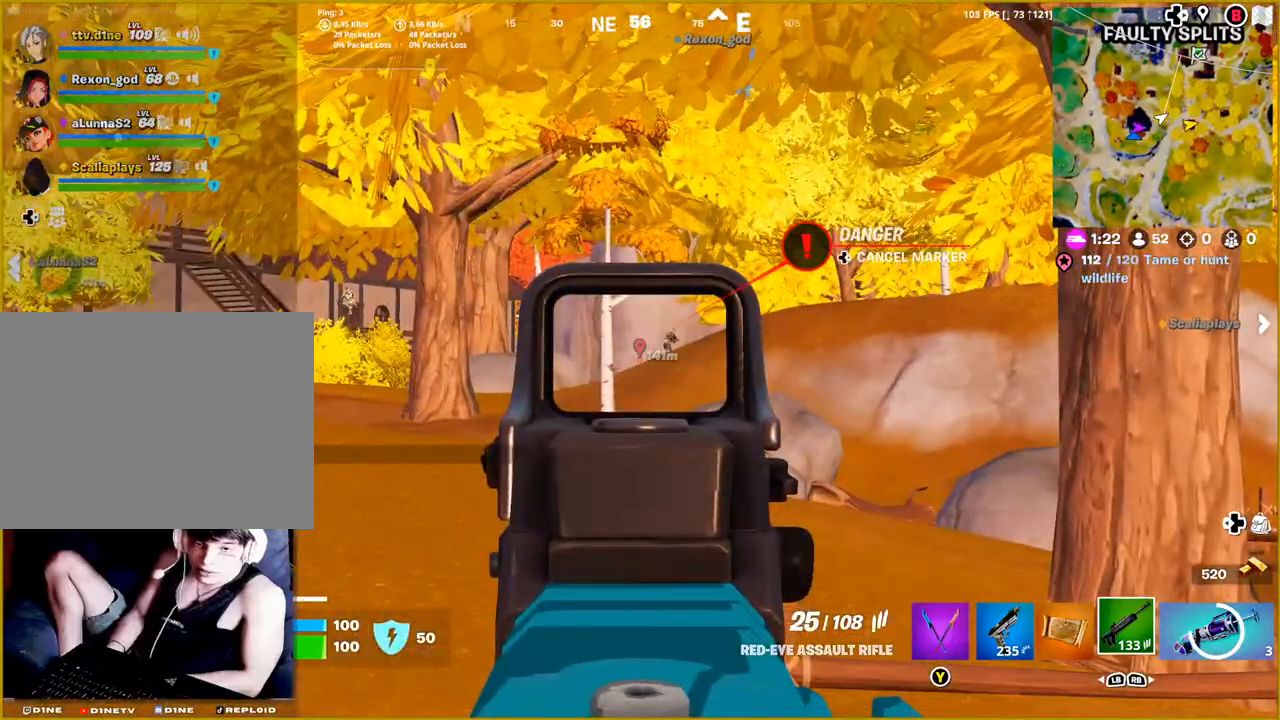
{"buttons": [], "left_stick": "down-right", "right_stick": "right", "events": [[117, "L2", "up"], [383, "right_stick", "right"], [500, "left_stick", "down-right"]]}
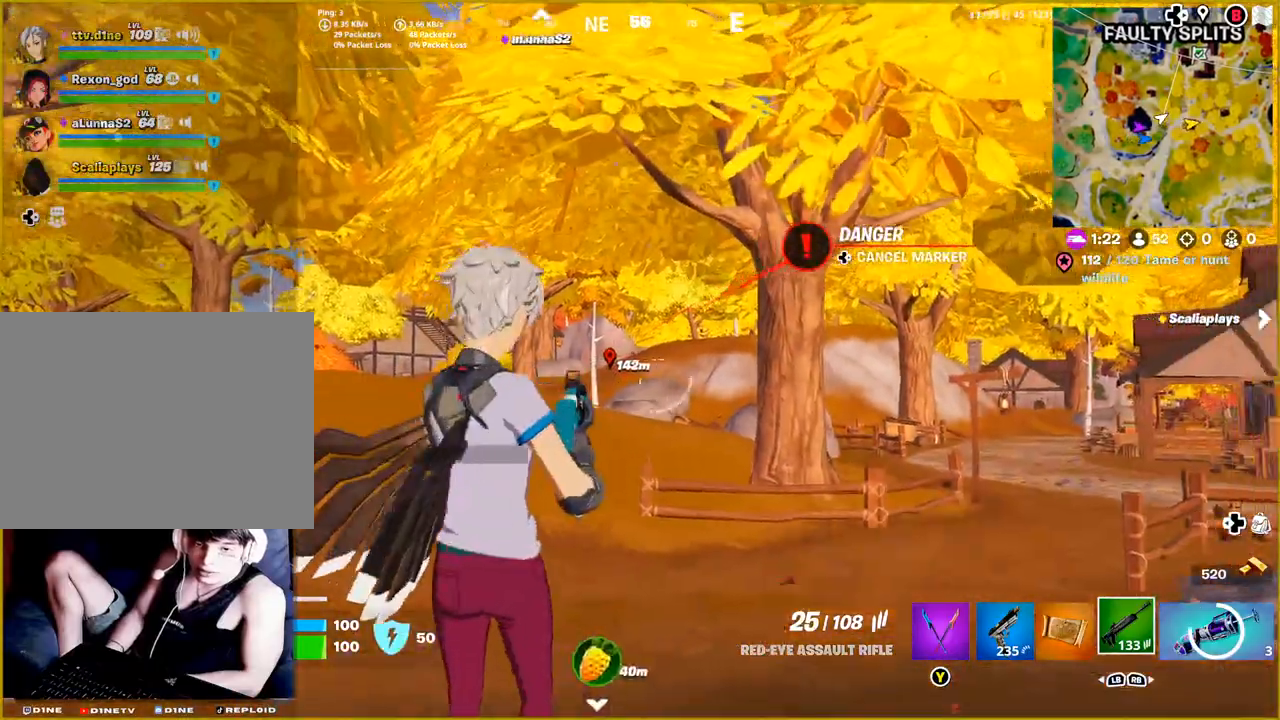
{"buttons": [], "left_stick": "up-right", "right_stick": "right", "events": [[250, "left_stick", "right"], [367, "left_stick", "up-right"]]}
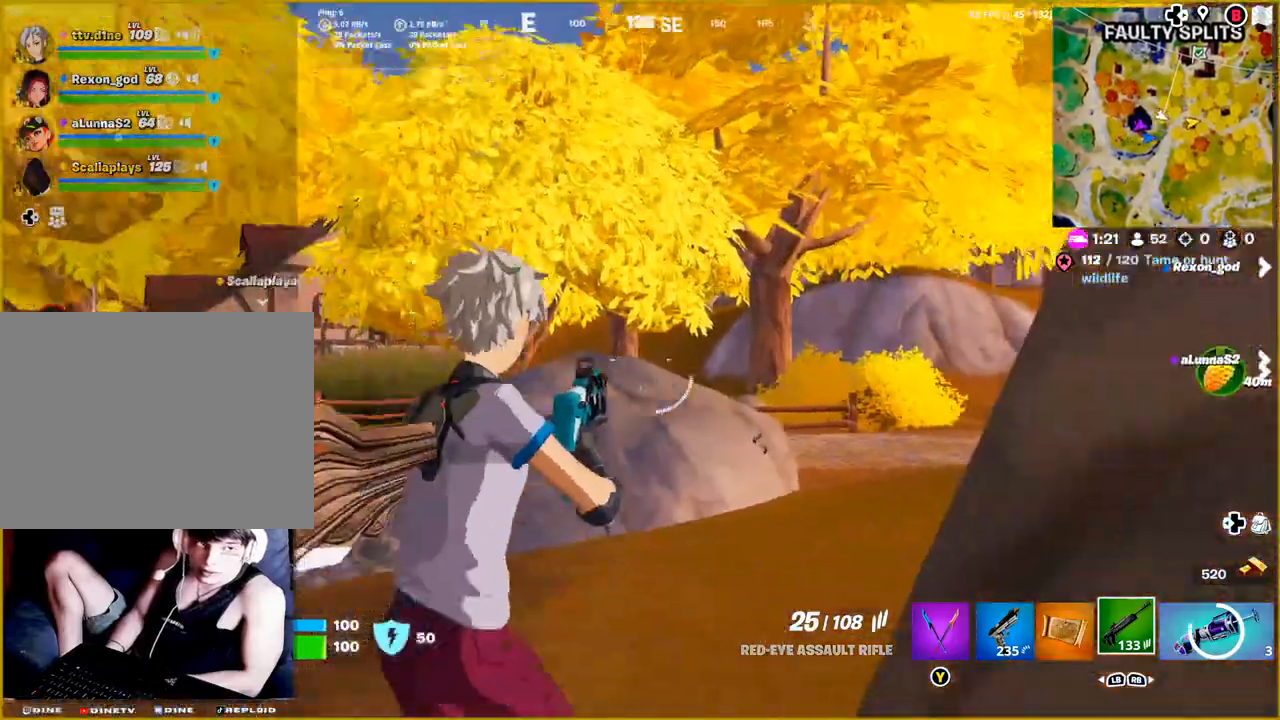
{"buttons": [], "left_stick": "up-right", "right_stick": "center", "events": [[83, "right_stick", "center"], [200, "CROSS", "down"], [350, "CROSS", "up"]]}
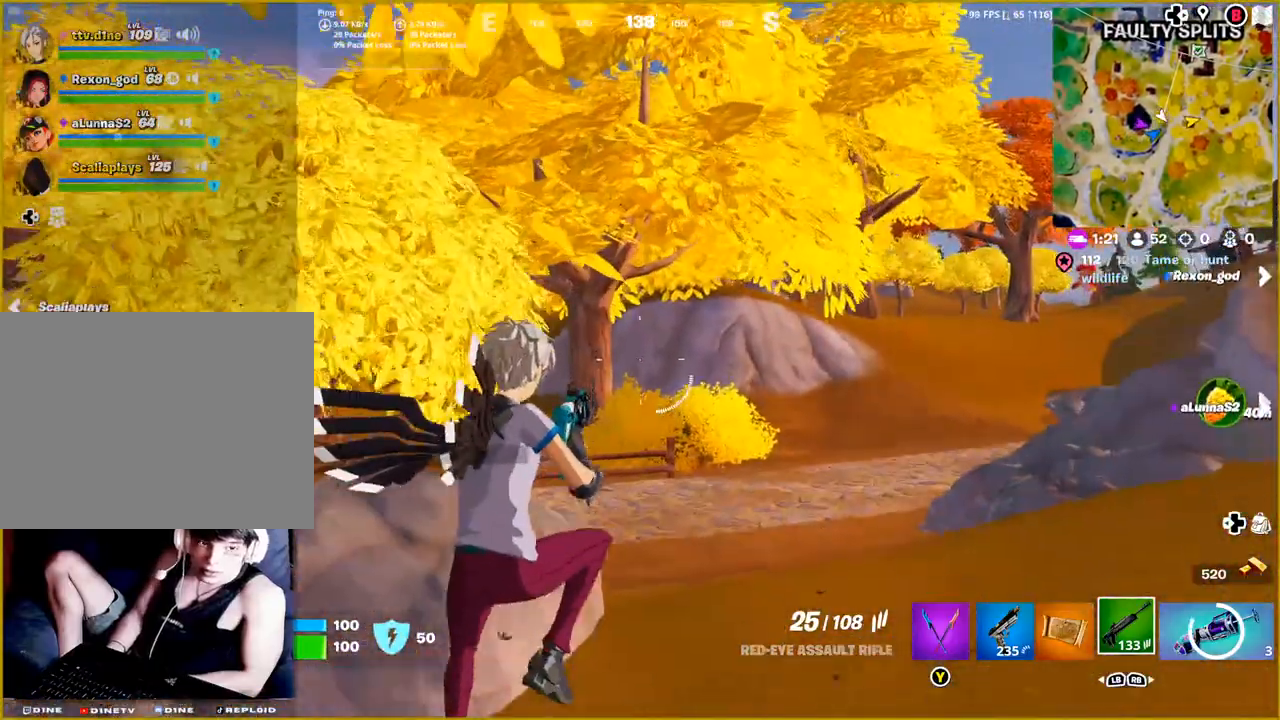
{"buttons": [], "left_stick": "up-right", "right_stick": "center", "events": [[217, "right_stick", "right"], [483, "right_stick", "center"]]}
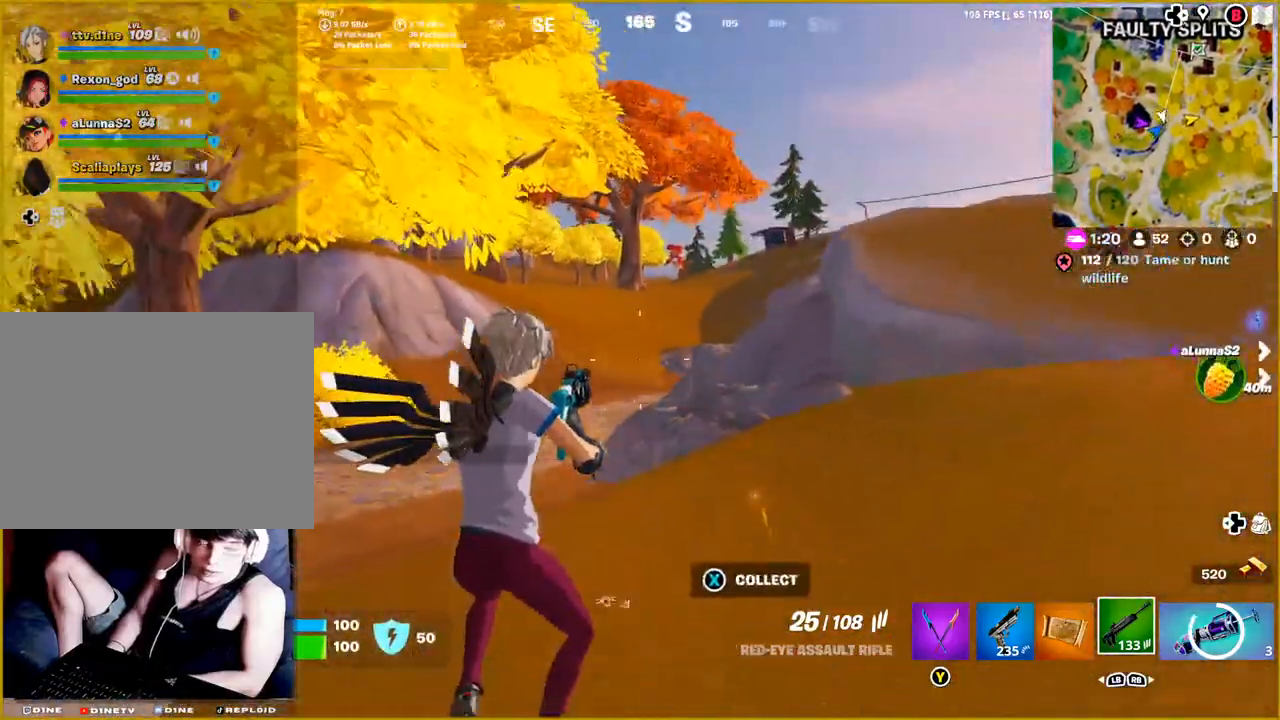
{"buttons": [], "left_stick": "up-right", "right_stick": "center", "events": []}
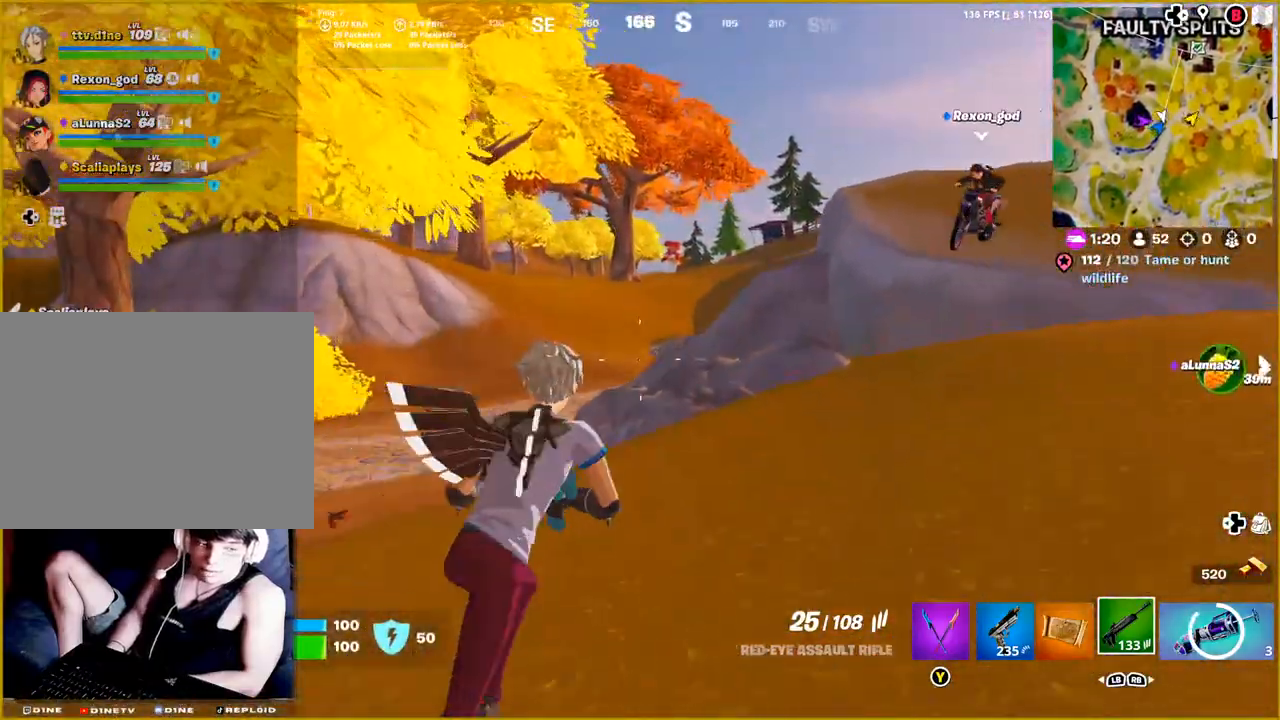
{"buttons": [], "left_stick": "up-right", "right_stick": "left", "events": [[433, "right_stick", "left"]]}
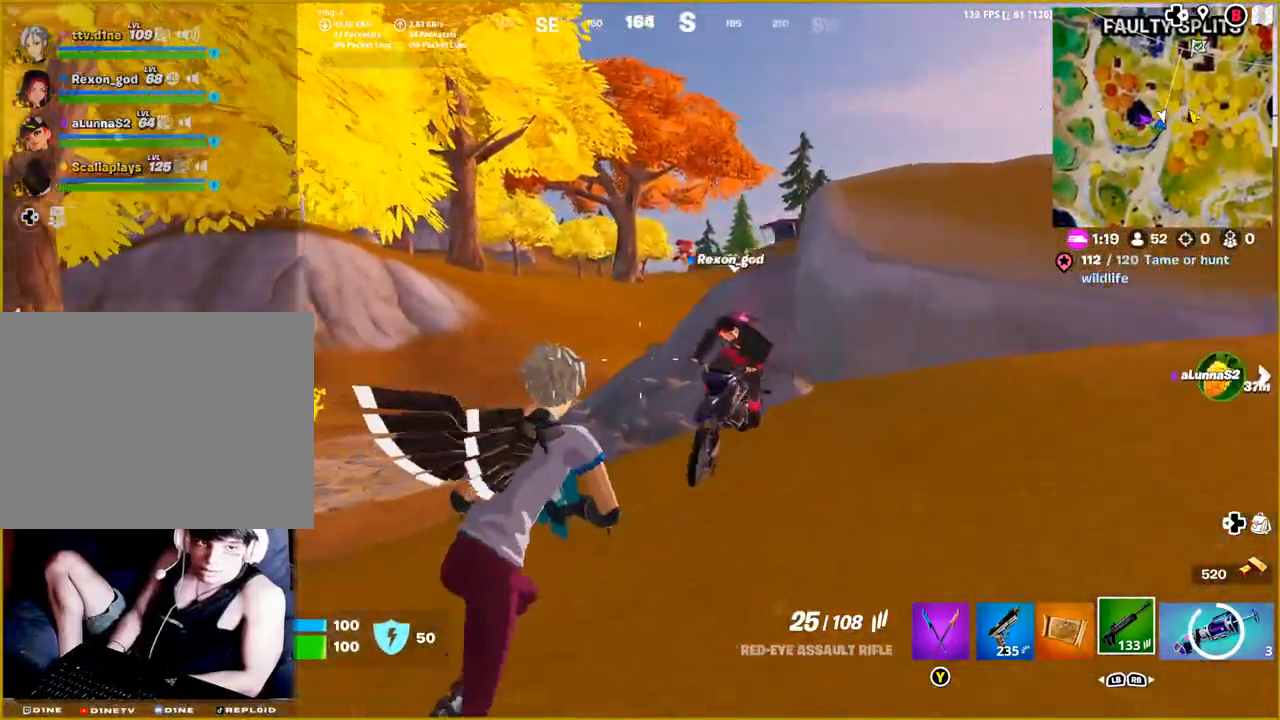
{"buttons": [], "left_stick": "up-right", "right_stick": "left", "events": []}
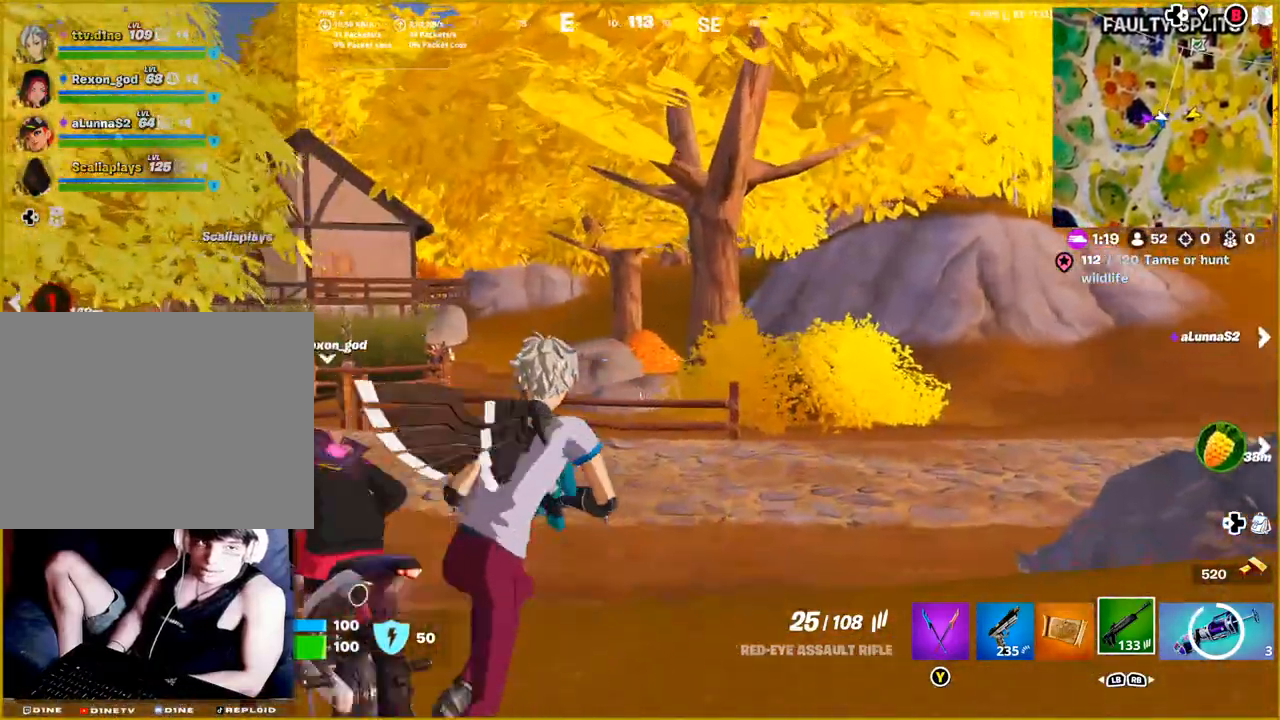
{"buttons": [], "left_stick": "up-right", "right_stick": "left", "events": []}
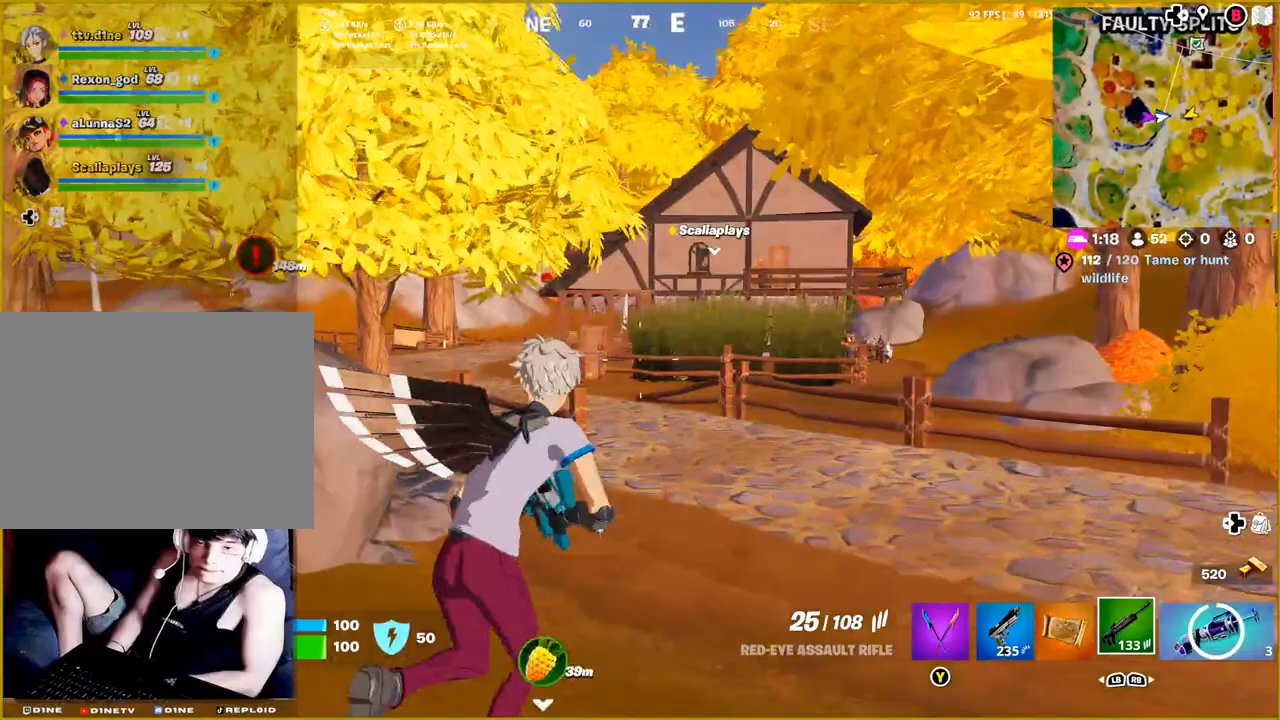
{"buttons": [], "left_stick": "up", "right_stick": "center", "events": [[300, "right_stick", "center"], [350, "left_stick", "up"]]}
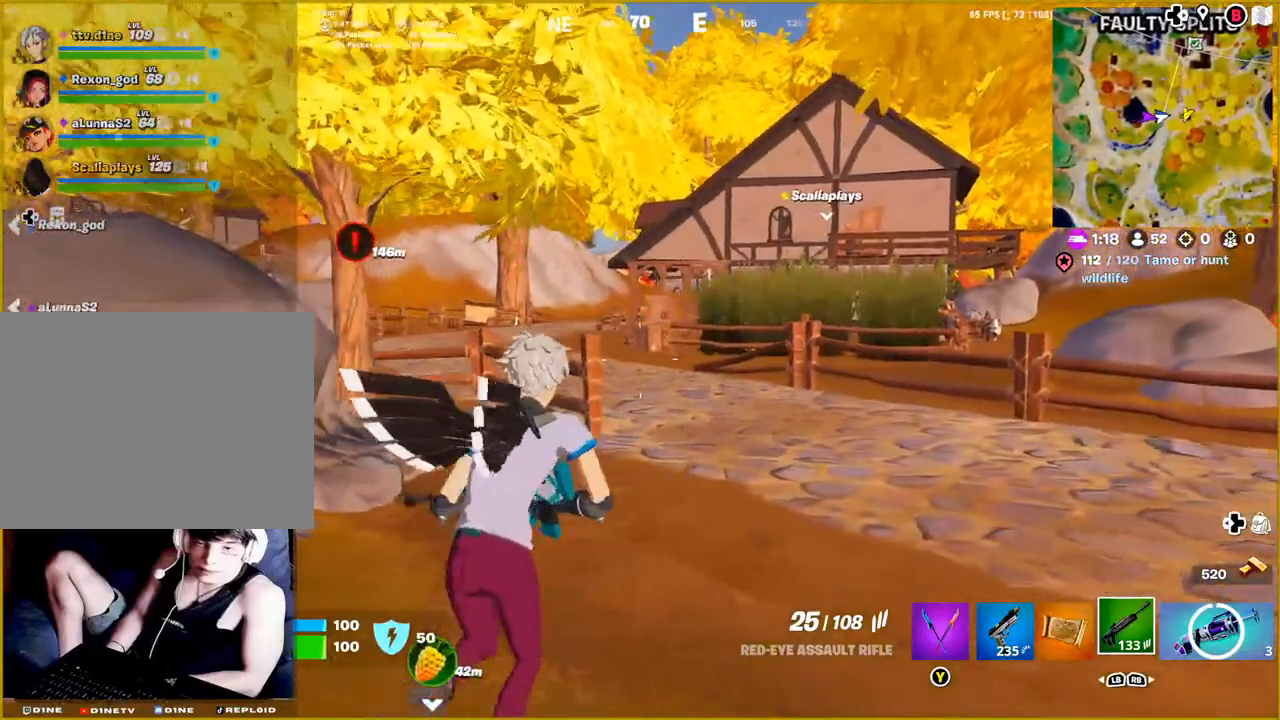
{"buttons": [], "left_stick": "up", "right_stick": "center", "events": [[117, "right_stick", "left"], [300, "right_stick", "center"]]}
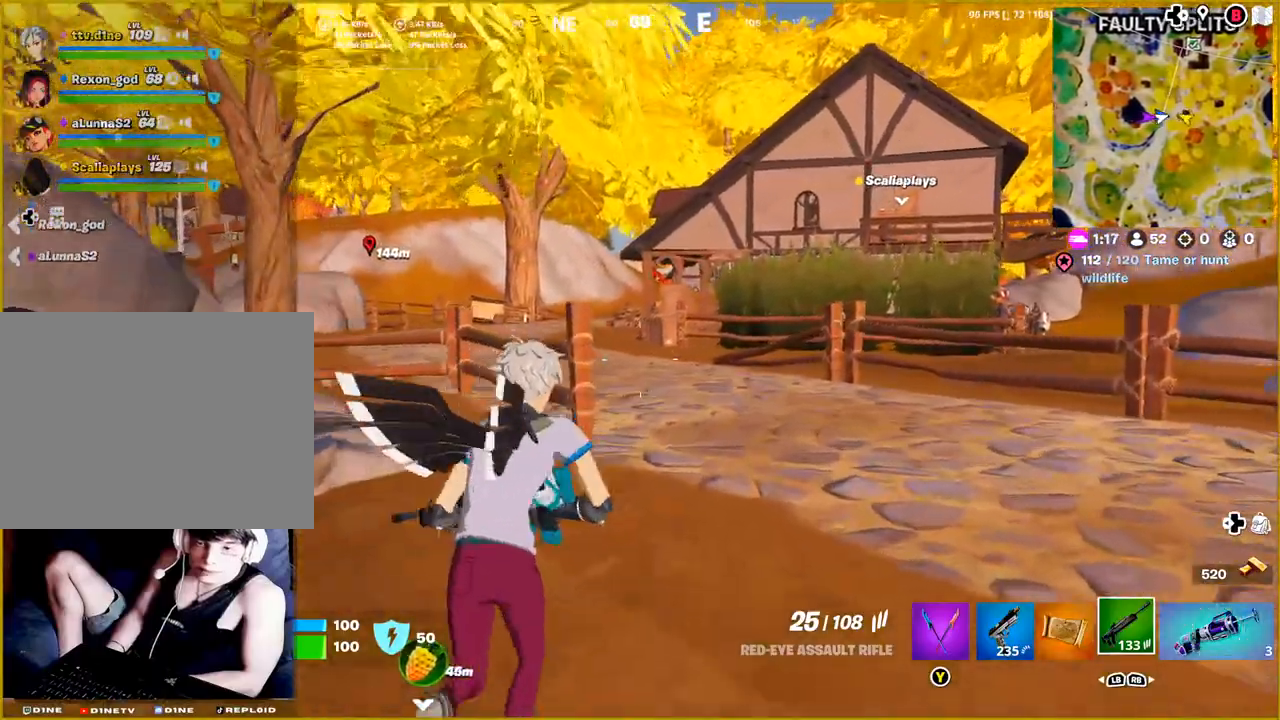
{"buttons": [], "left_stick": "right", "right_stick": "left", "events": [[83, "left_stick", "up-right"], [217, "right_stick", "left"], [450, "left_stick", "right"]]}
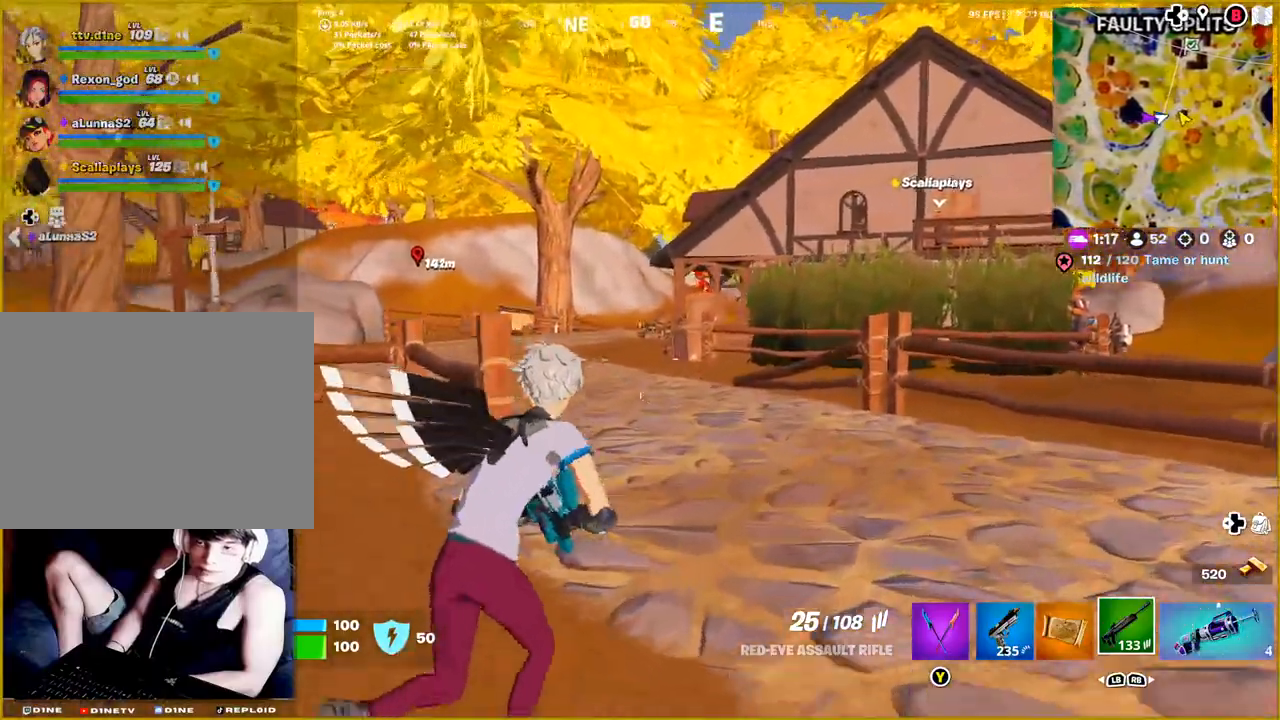
{"buttons": [], "left_stick": "down-left", "right_stick": "center", "events": [[33, "left_stick", "down-right"], [183, "right_stick", "center"], [333, "left_stick", "down"], [433, "left_stick", "down-left"]]}
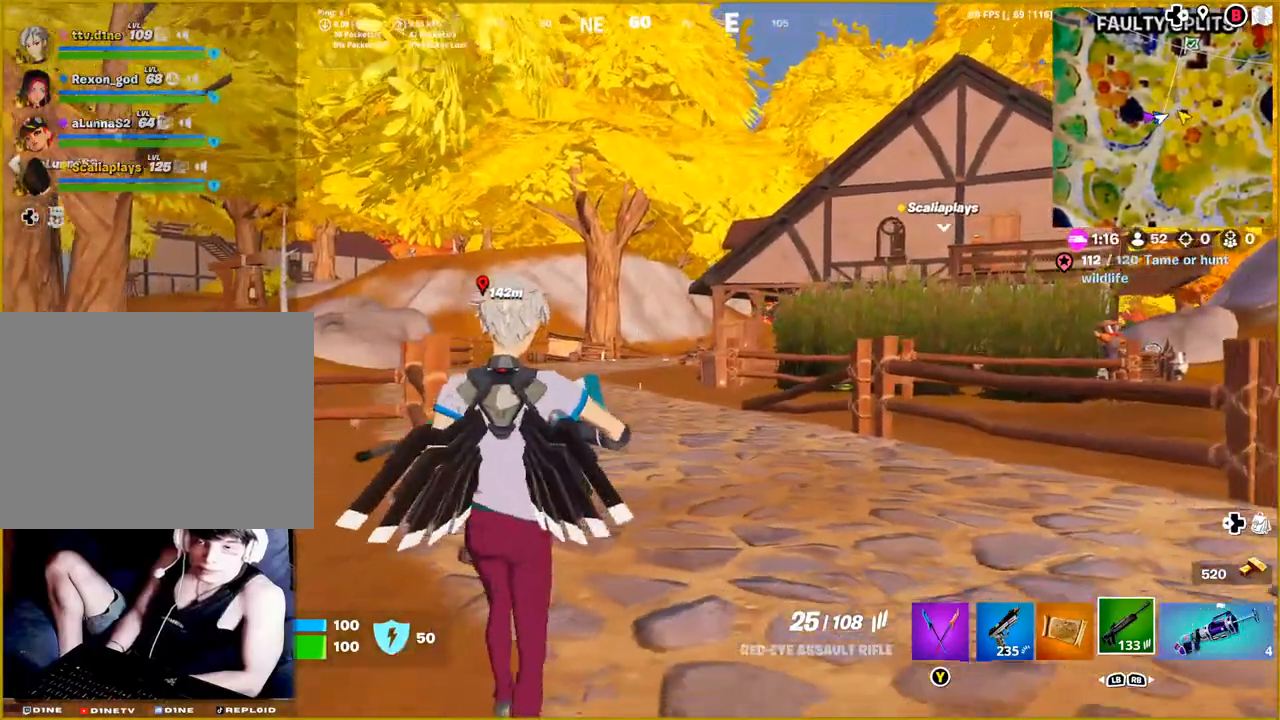
{"buttons": [], "left_stick": "down-left", "right_stick": "center", "events": []}
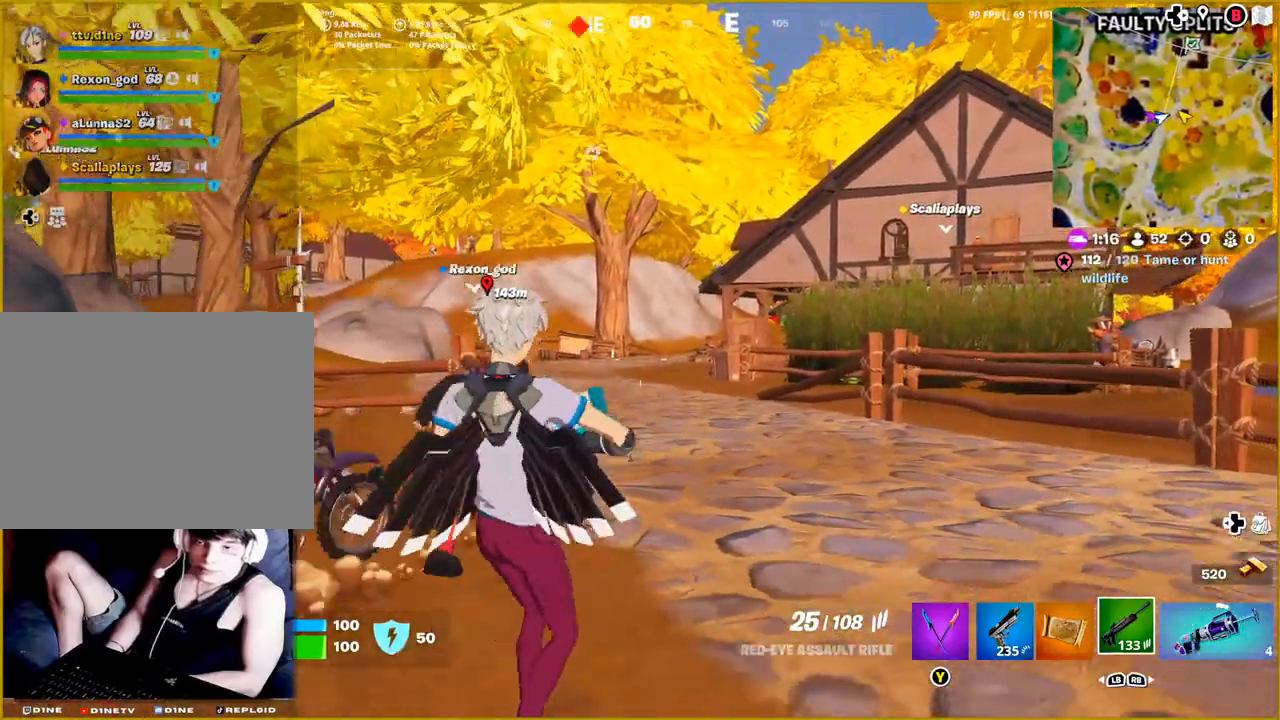
{"buttons": ["L2"], "left_stick": "left", "right_stick": "up", "events": [[33, "right_stick", "up-left"], [117, "L2", "down"], [200, "left_stick", "left"], [300, "right_stick", "up"]]}
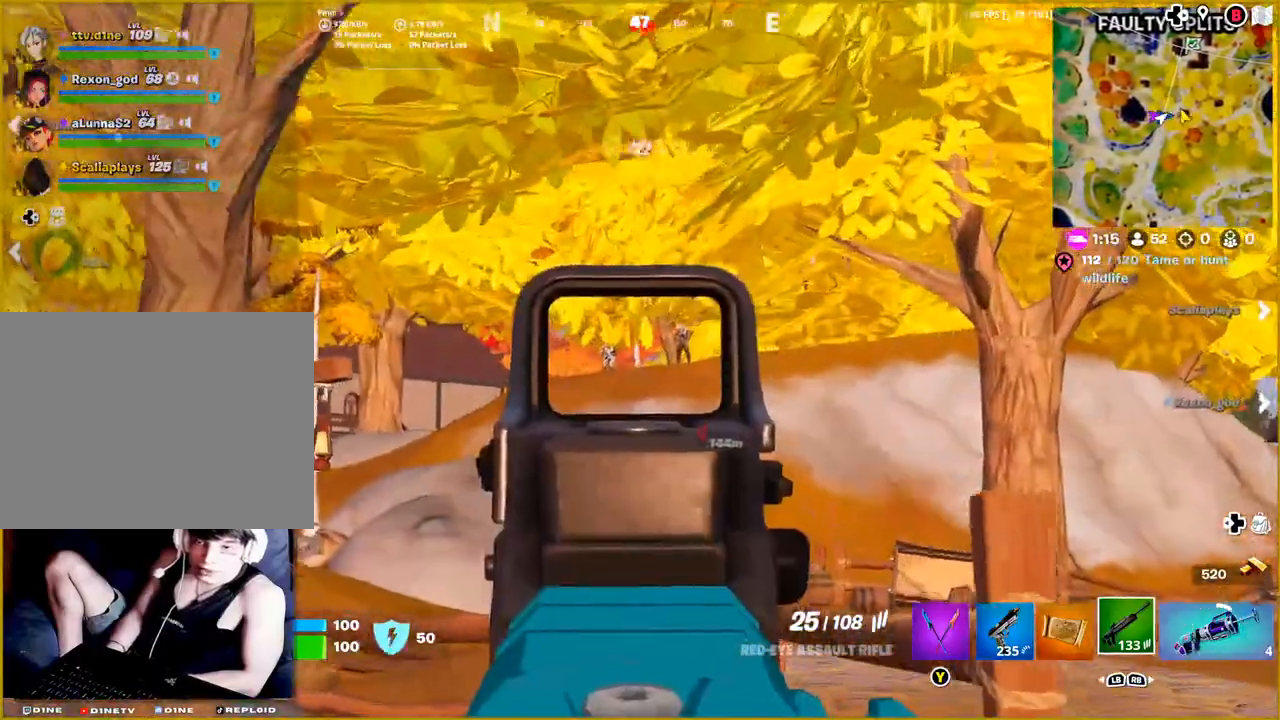
{"buttons": ["L2"], "left_stick": "up-right", "right_stick": "center", "events": [[50, "right_stick", "up-right"], [133, "left_stick", "center"], [200, "left_stick", "up-right"], [400, "right_stick", "center"]]}
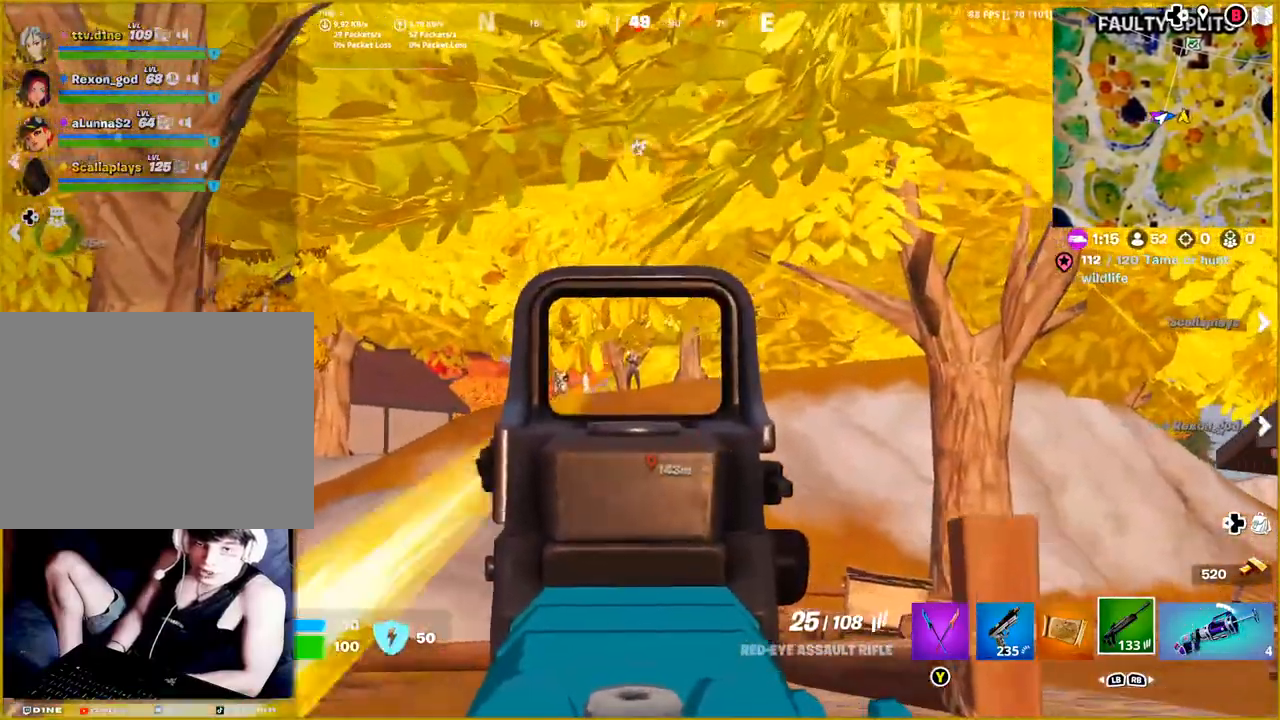
{"buttons": ["L2", "R2"], "left_stick": "center", "right_stick": "down", "events": [[100, "right_stick", "down"], [150, "R2", "down"], [150, "left_stick", "up-left"], [317, "left_stick", "center"]]}